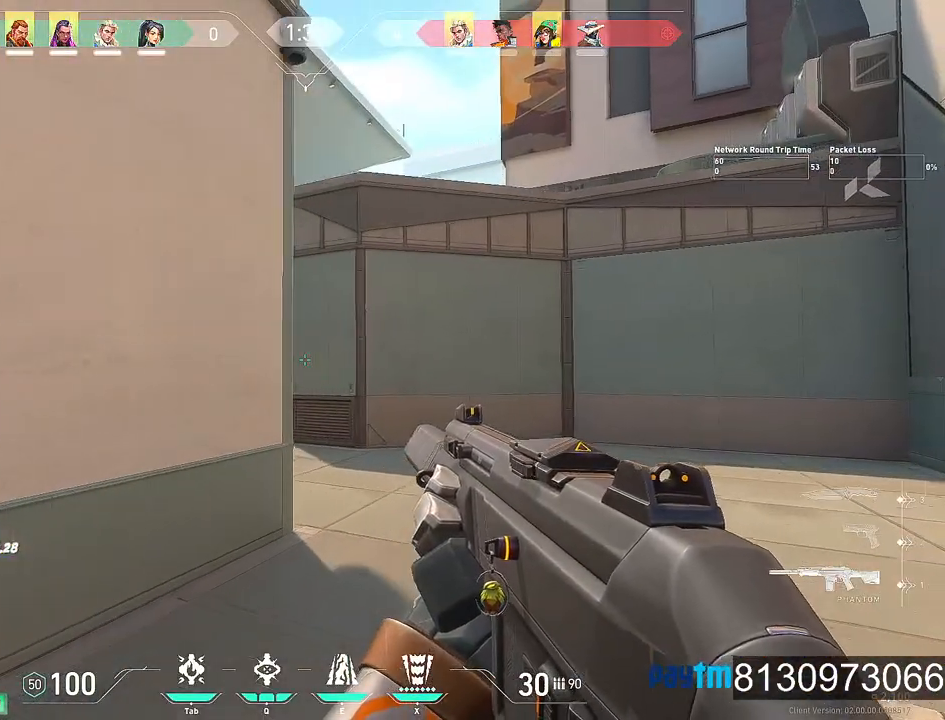
Gameplay with keyboard and mouse; each line is a JSON object with the keys and mouse buttons held at the frame after it. "events" lists presses ("down") and releases ("up") of "1", "2", "3", "4", "5", "a", "alt", "c", "caps_lock", "ctrl", "d", "e", "f", "g", "q", "r", "s", "shift", "space", "t", "tab", "v", "w", "x", "z", "mouse_left", "mouse_wheel" and "mouse_right" between this image and that frame as [ms after this image, input, new state], when the widget could be followed in between. "mouse_left", "mouse_wheel", "mouse_right" = the "left", "wheel", "right" buttons of the "mouse" list. No other keys are recorded. "wheel" means that the mouse wheel is clicked or scrolled. Not read: mouse_move.
{"keys": ["shift", "w"], "mouse": [], "events": [[217, "d", "up"]]}
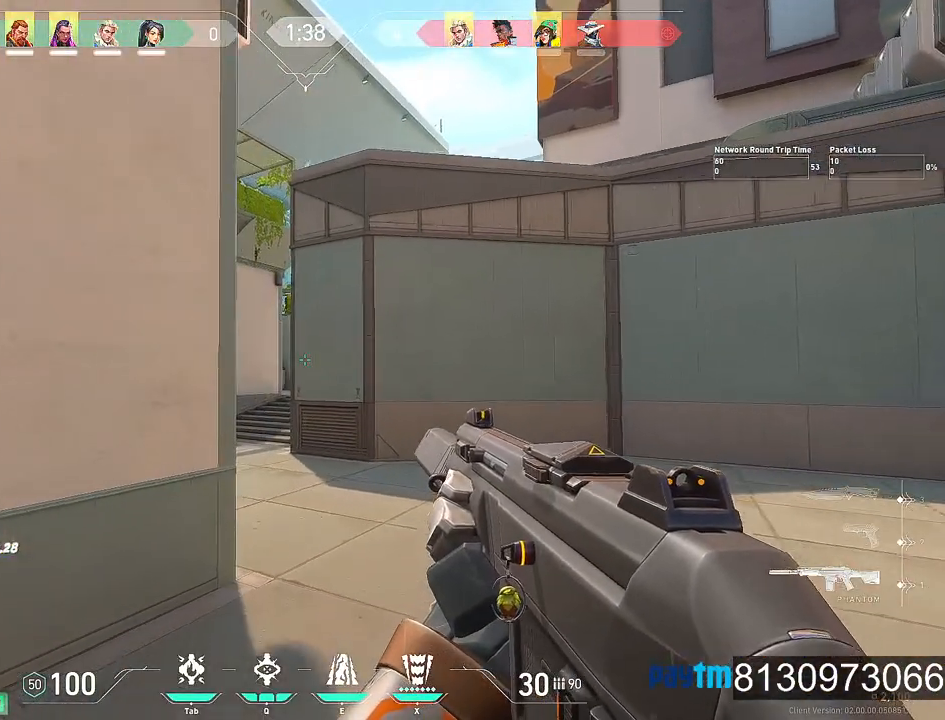
{"keys": ["shift", "w"], "mouse": [], "events": []}
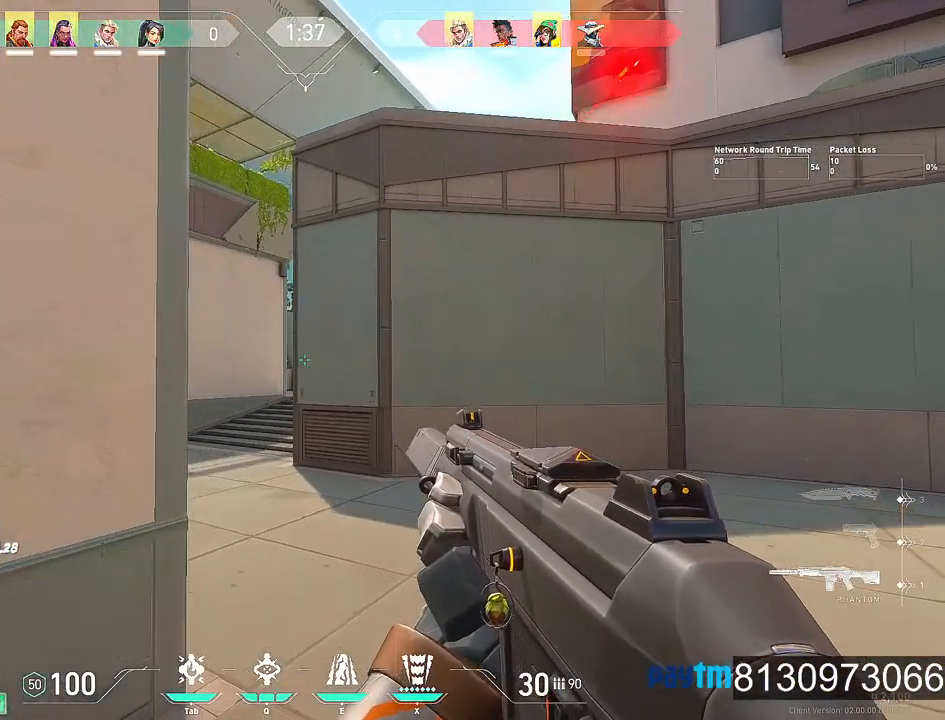
{"keys": ["shift", "w"], "mouse": [], "events": []}
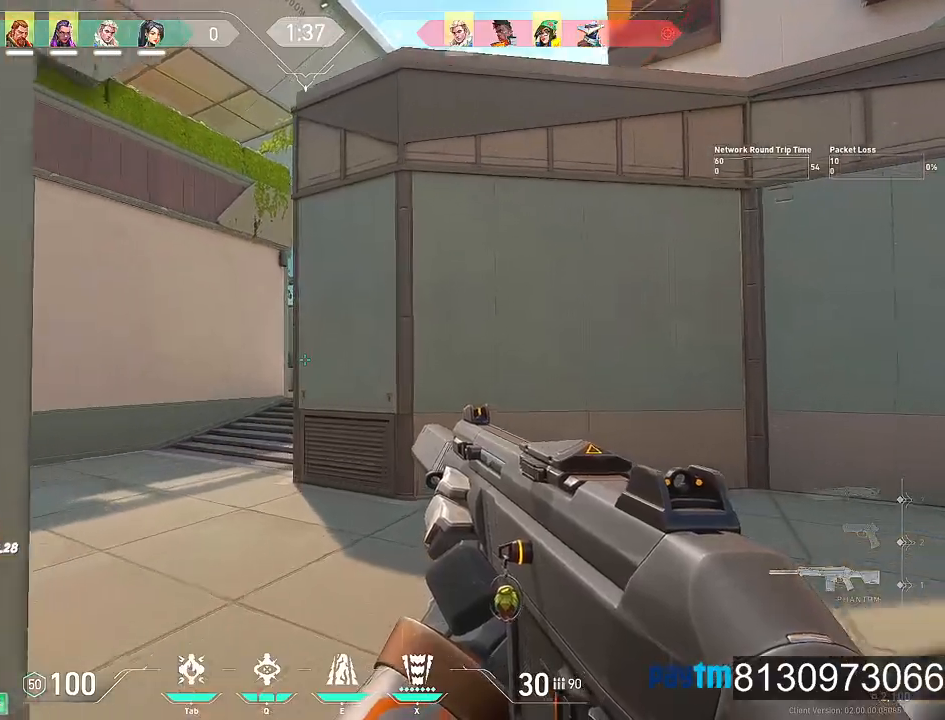
{"keys": ["a", "shift", "w"], "mouse": [], "events": [[317, "a", "down"]]}
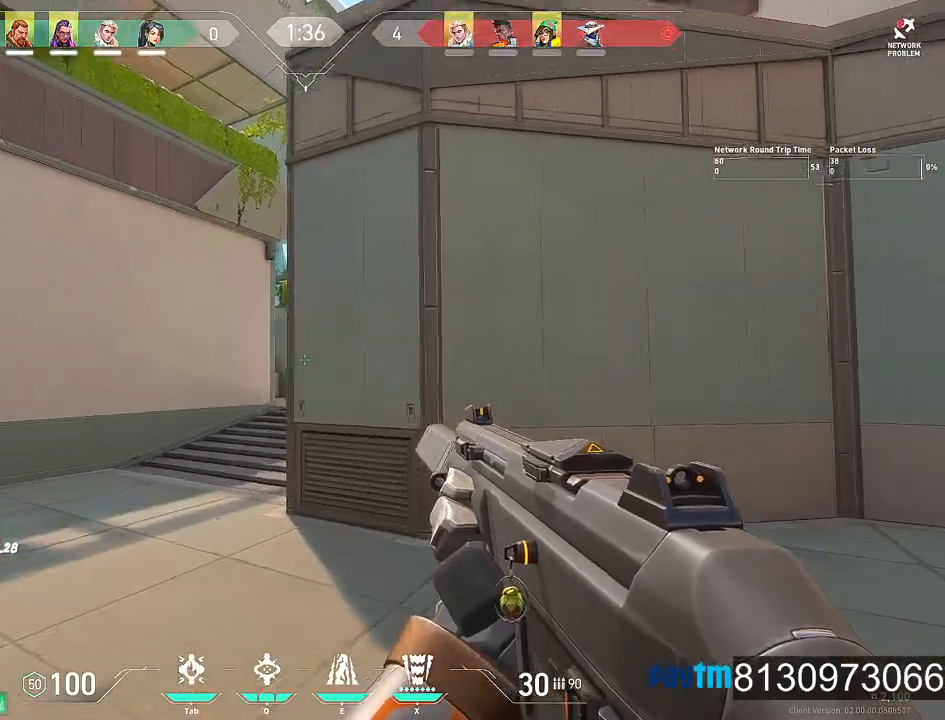
{"keys": ["a", "shift"], "mouse": [], "events": [[50, "a", "up"], [84, "w", "up"], [184, "d", "down"], [317, "d", "up"], [417, "a", "down"]]}
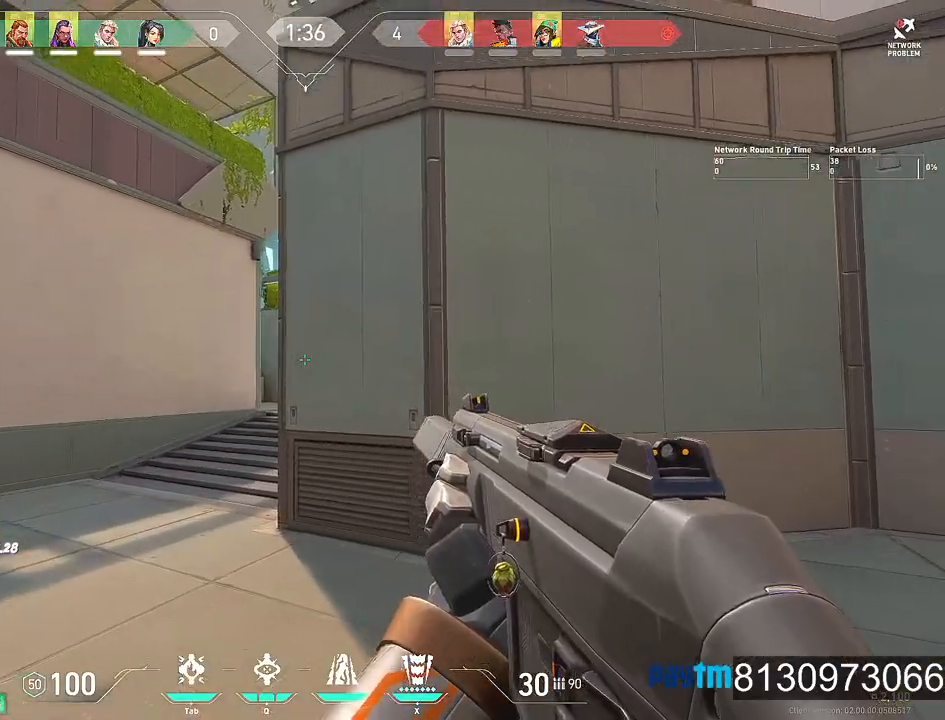
{"keys": ["d", "shift", "x"], "mouse": [], "events": [[200, "a", "up"], [384, "x", "down"], [484, "d", "down"]]}
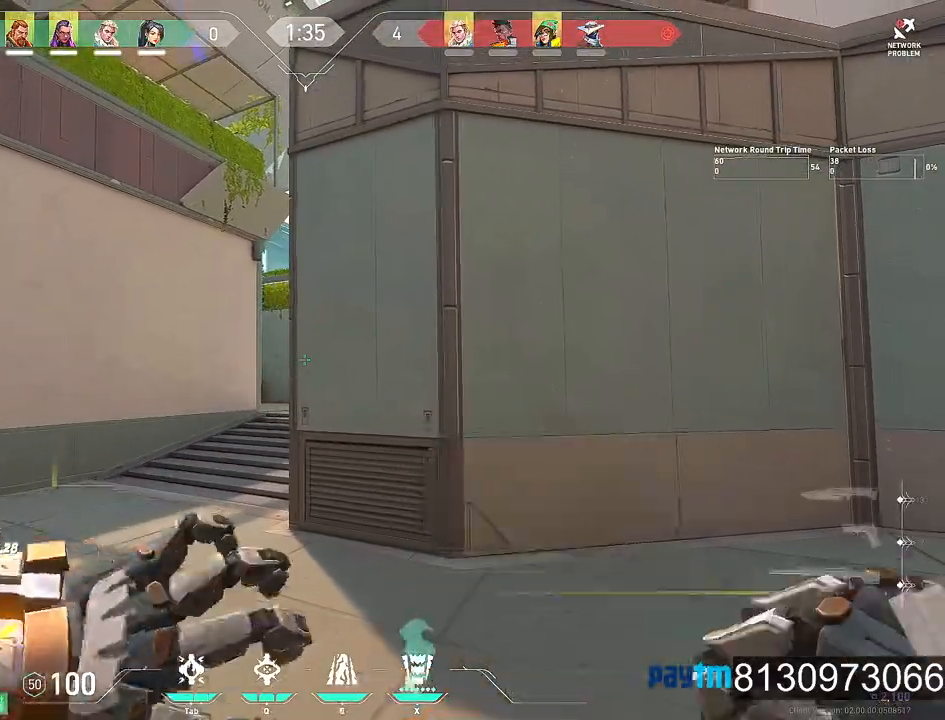
{"keys": ["shift"], "mouse": [], "events": [[67, "x", "up"], [500, "d", "up"]]}
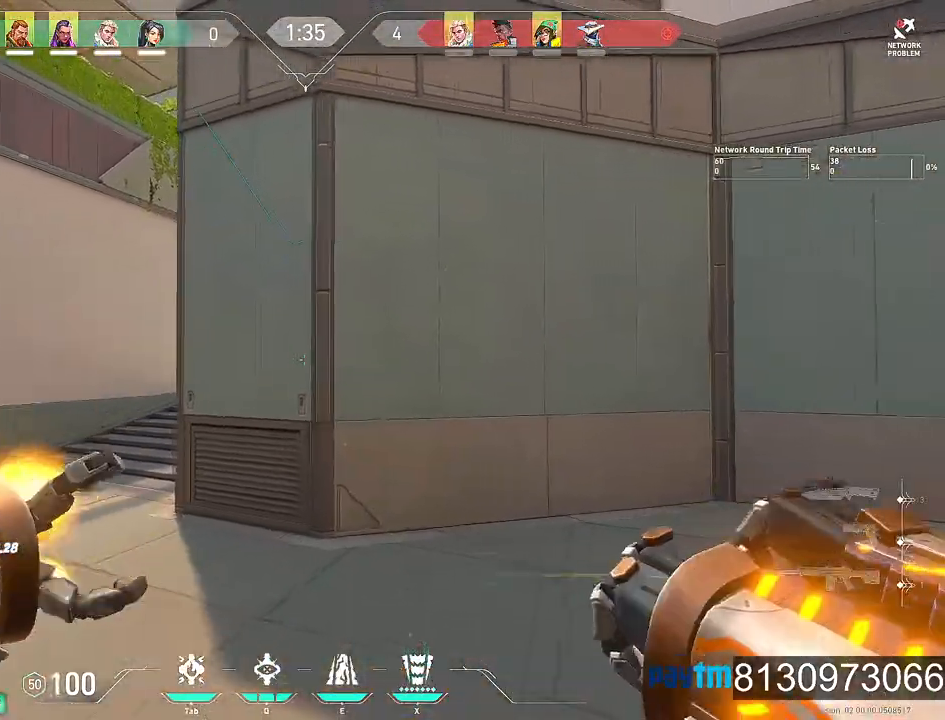
{"keys": ["s"], "mouse": [], "events": [[134, "s", "down"], [284, "shift", "up"]]}
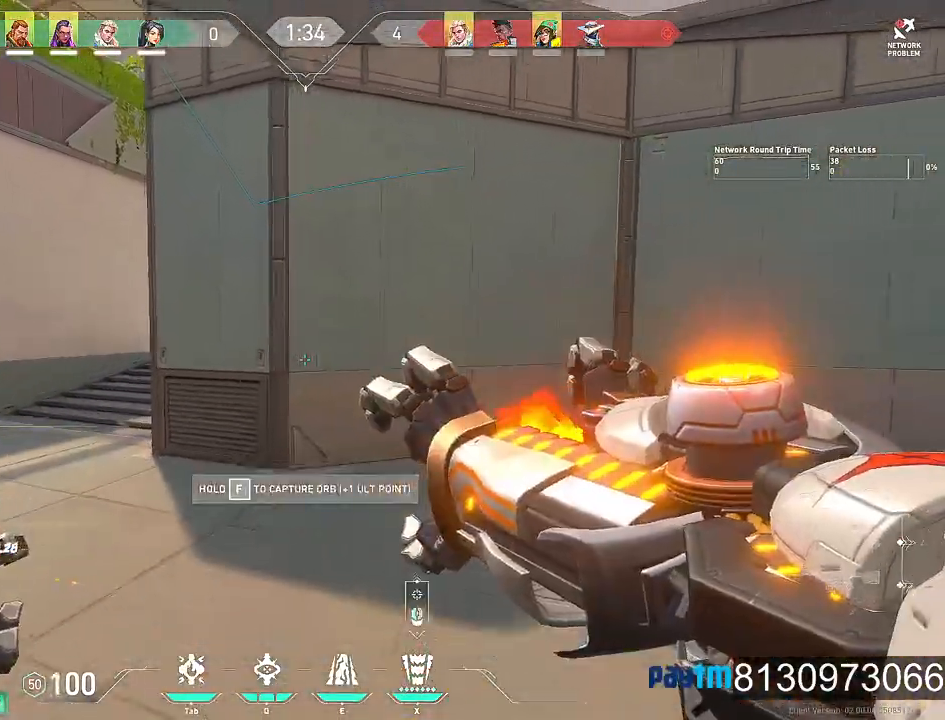
{"keys": ["s"], "mouse": [], "events": []}
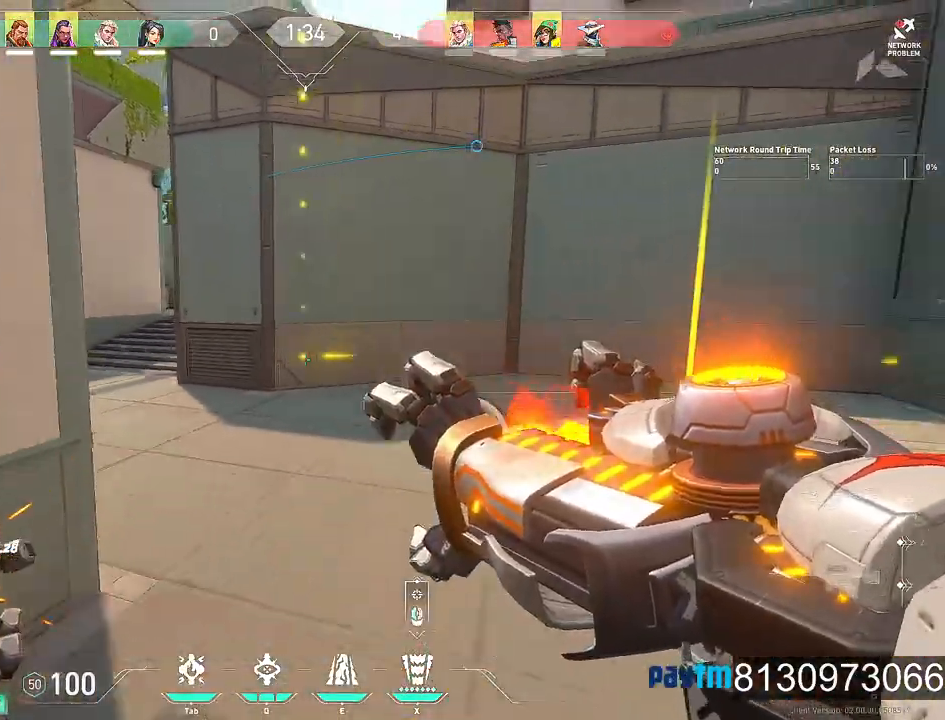
{"keys": ["w"], "mouse": [], "events": [[217, "mouse_left", "down"], [217, "s", "up"], [300, "mouse_left", "up"], [450, "w", "down"]]}
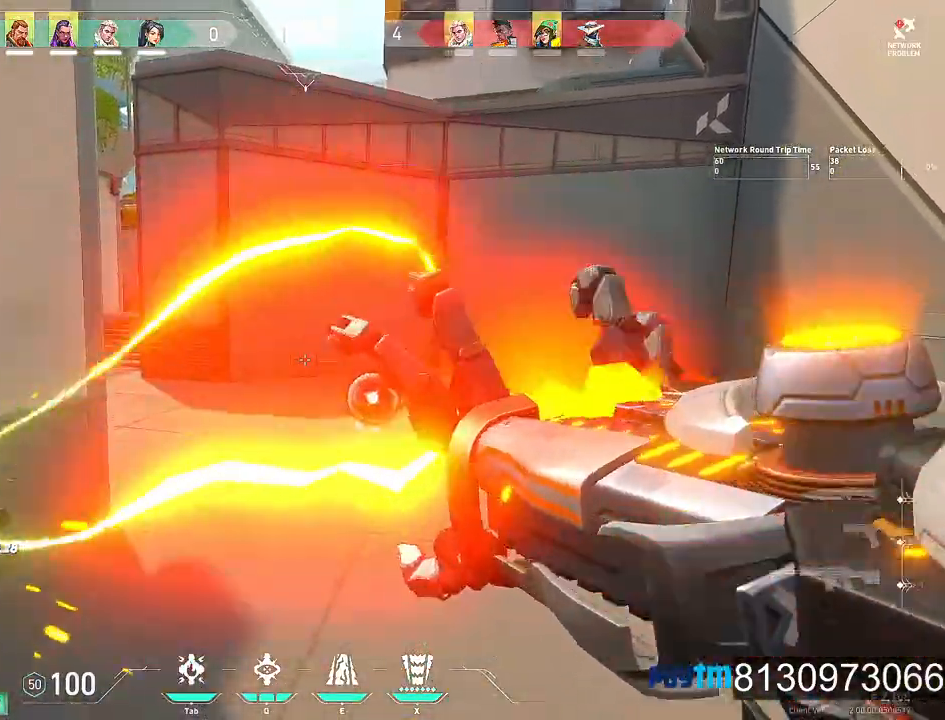
{"keys": ["w"], "mouse": [], "events": [[184, "d", "down"], [284, "d", "up"]]}
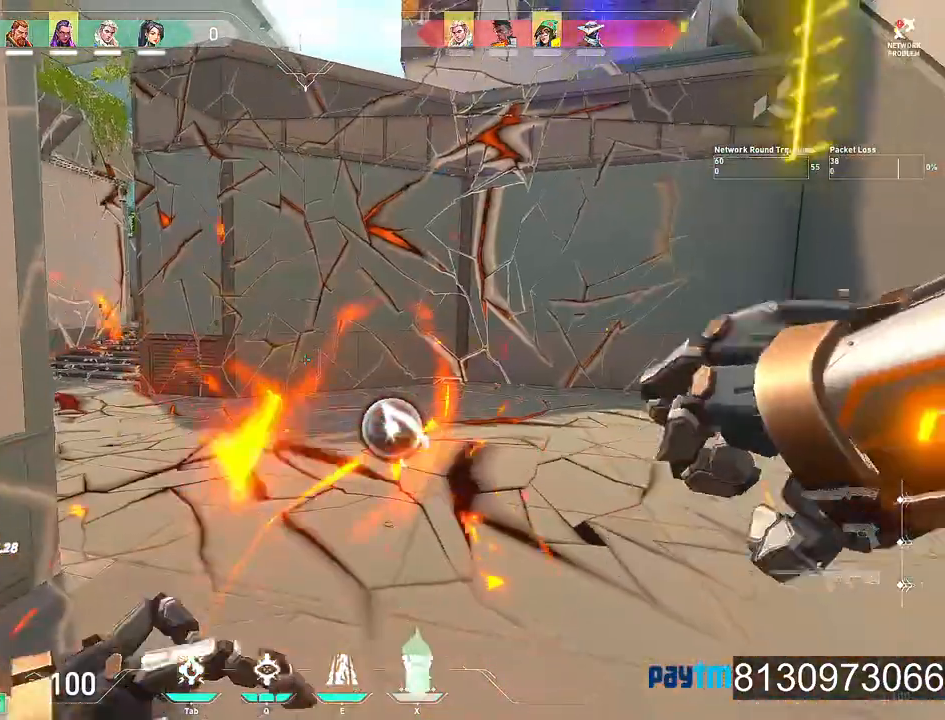
{"keys": ["a", "w"], "mouse": [], "events": [[384, "a", "down"]]}
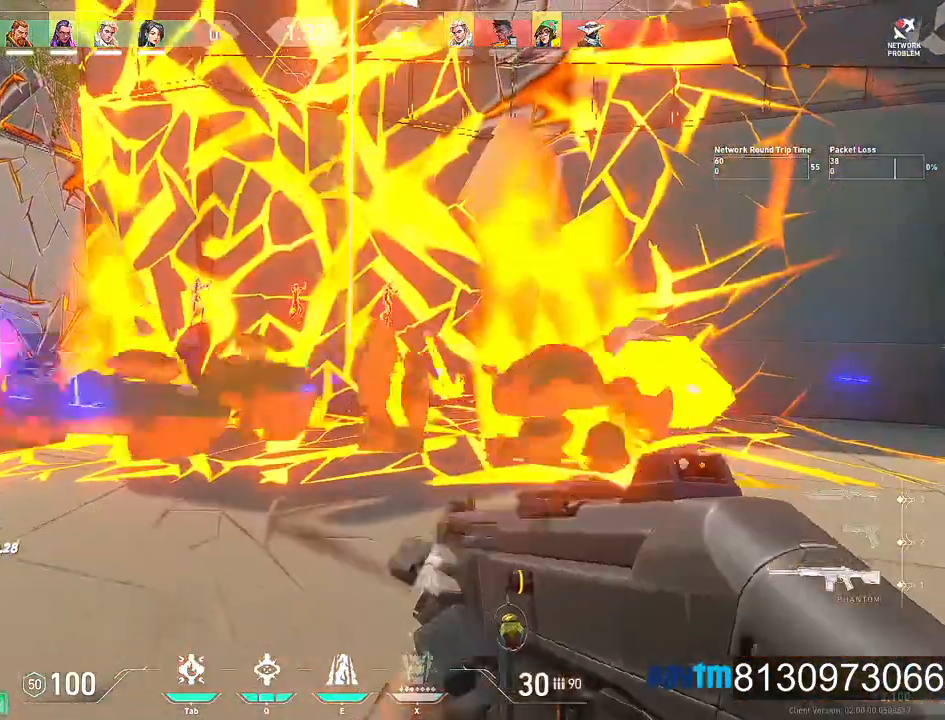
{"keys": ["a", "w"], "mouse": [], "events": []}
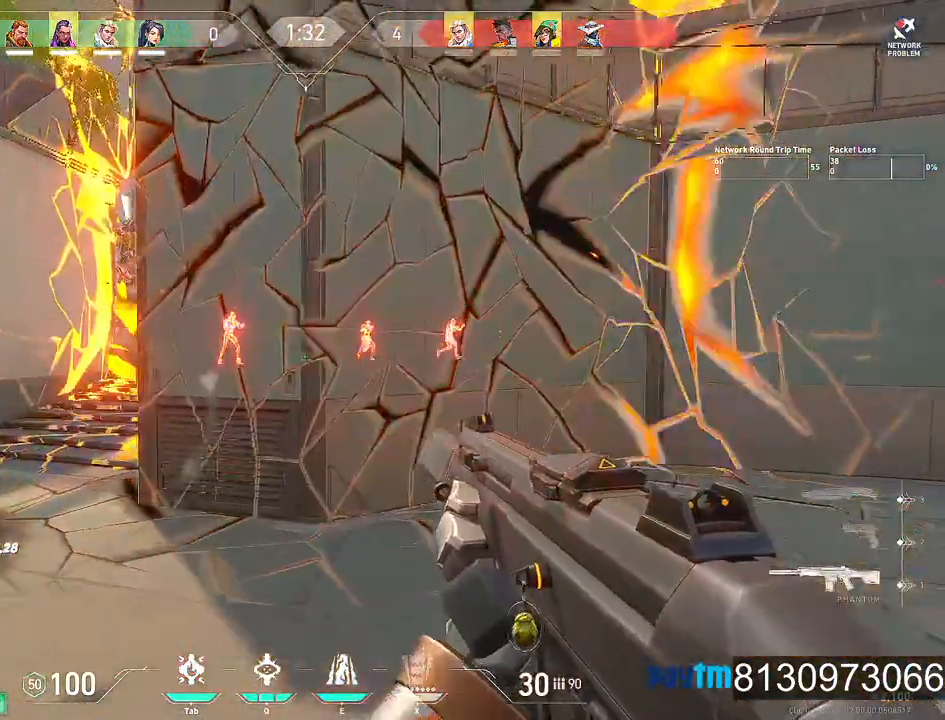
{"keys": ["a", "w"], "mouse": [], "events": []}
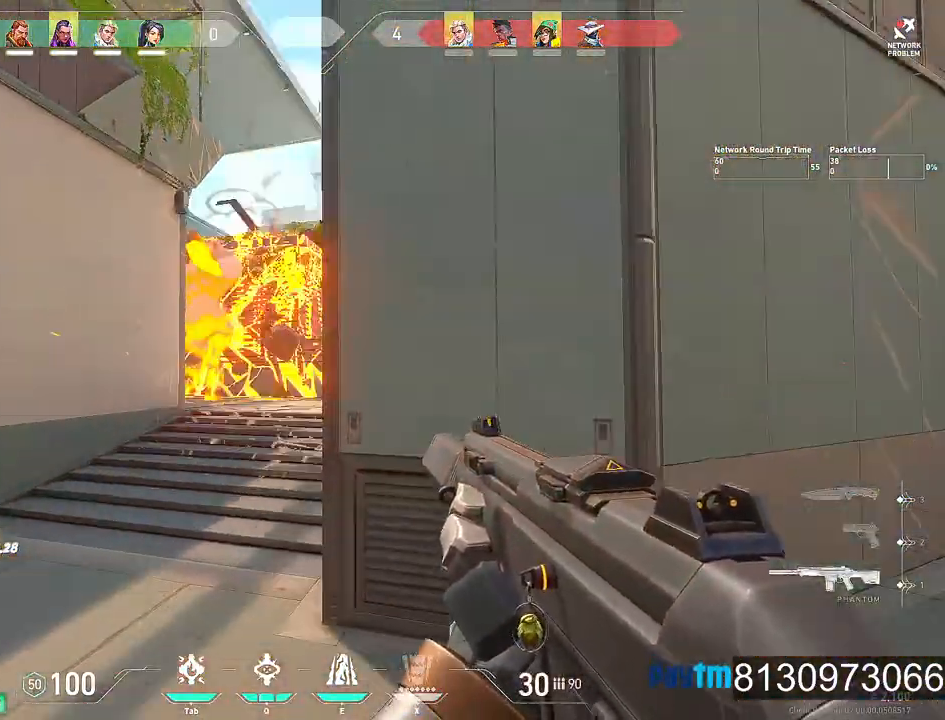
{"keys": ["w"], "mouse": [], "events": [[200, "a", "up"]]}
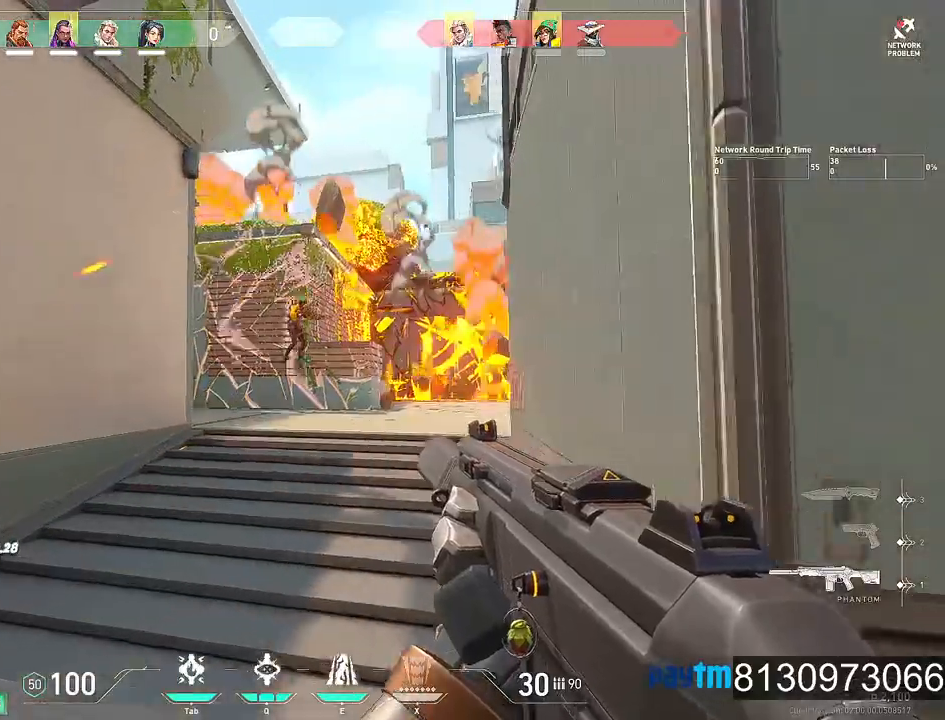
{"keys": ["c"], "mouse": ["left"], "events": [[117, "w", "up"], [167, "mouse_left", "down"], [267, "c", "down"]]}
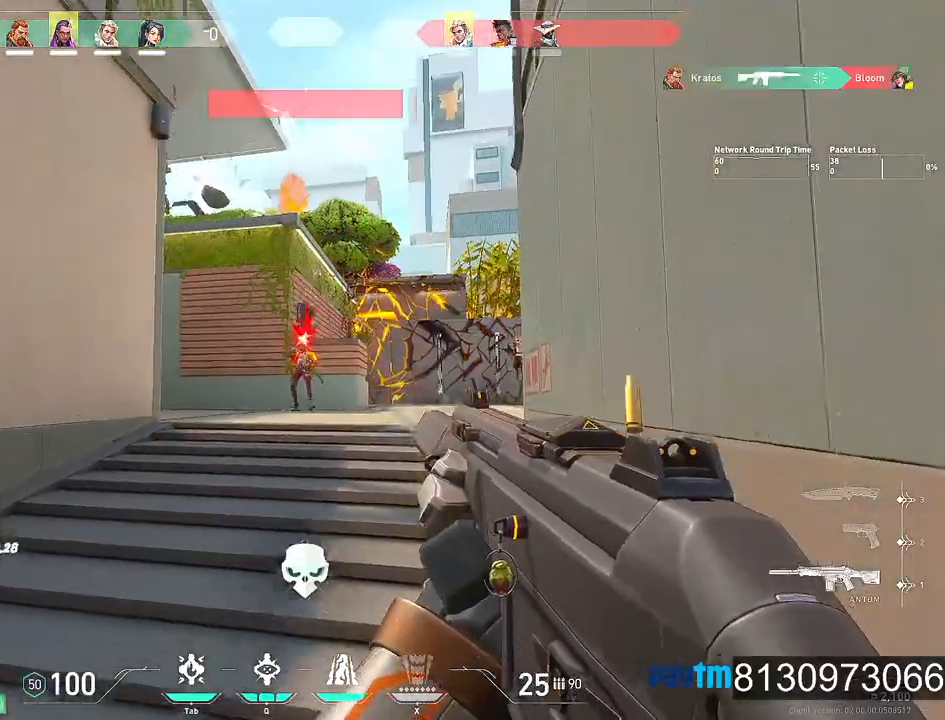
{"keys": ["a", "w"], "mouse": [], "events": [[234, "c", "up"], [234, "mouse_left", "up"], [284, "a", "down"], [367, "w", "down"]]}
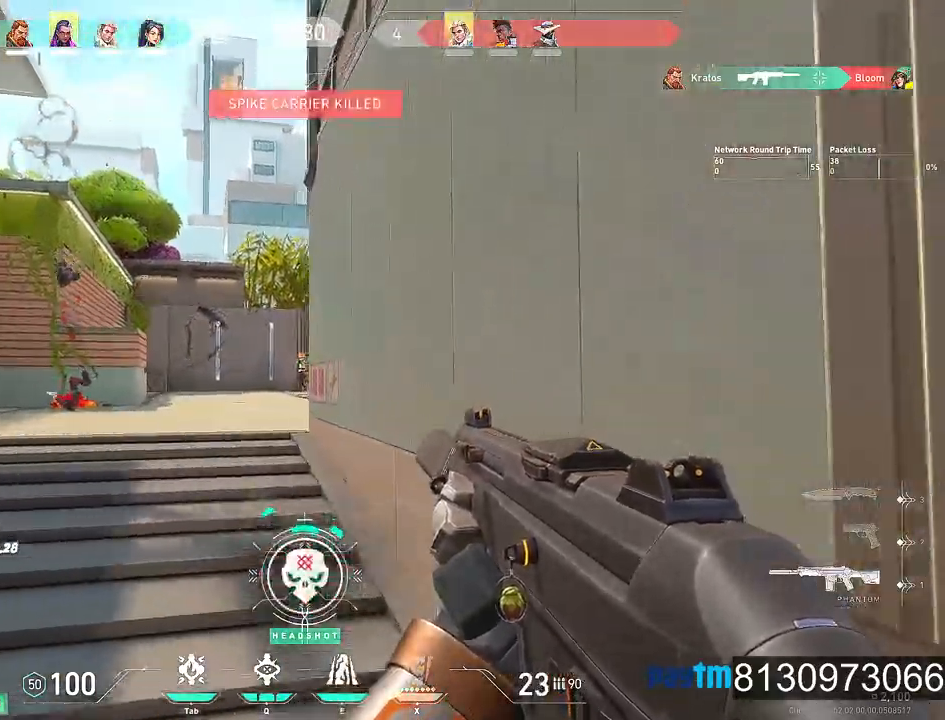
{"keys": ["c"], "mouse": ["left"], "events": [[300, "a", "up"], [334, "w", "up"], [384, "mouse_left", "down"], [434, "c", "down"]]}
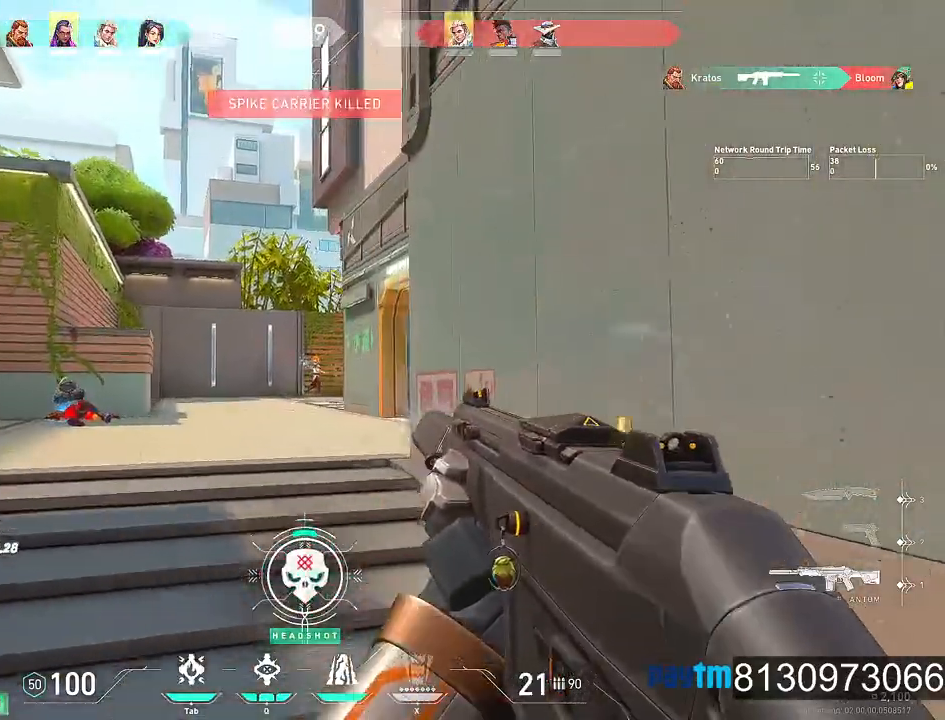
{"keys": ["c"], "mouse": ["left"], "events": []}
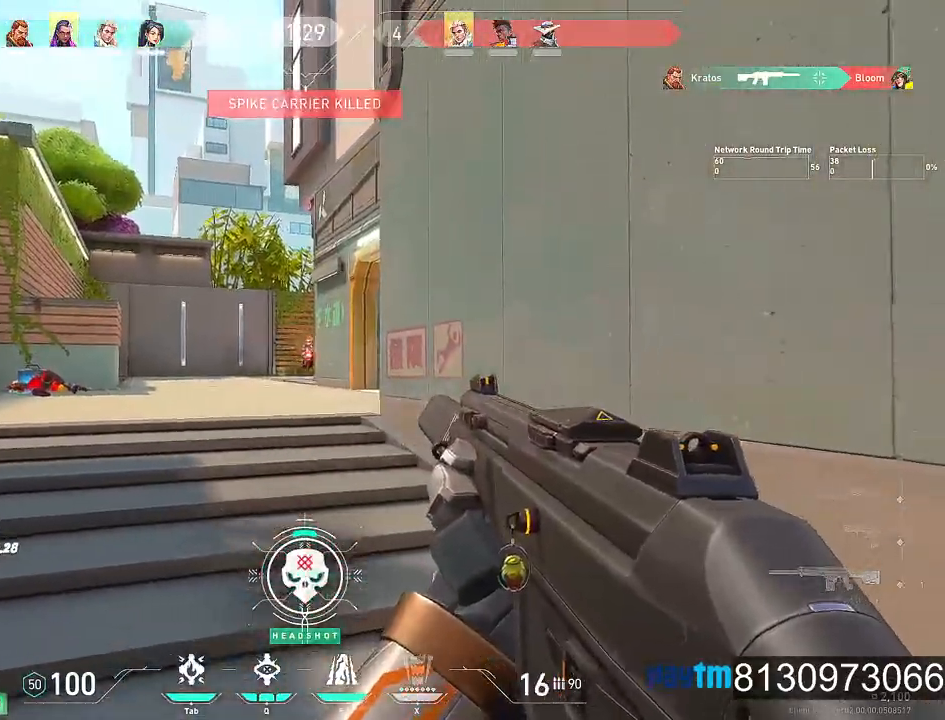
{"keys": ["c"], "mouse": ["left"], "events": []}
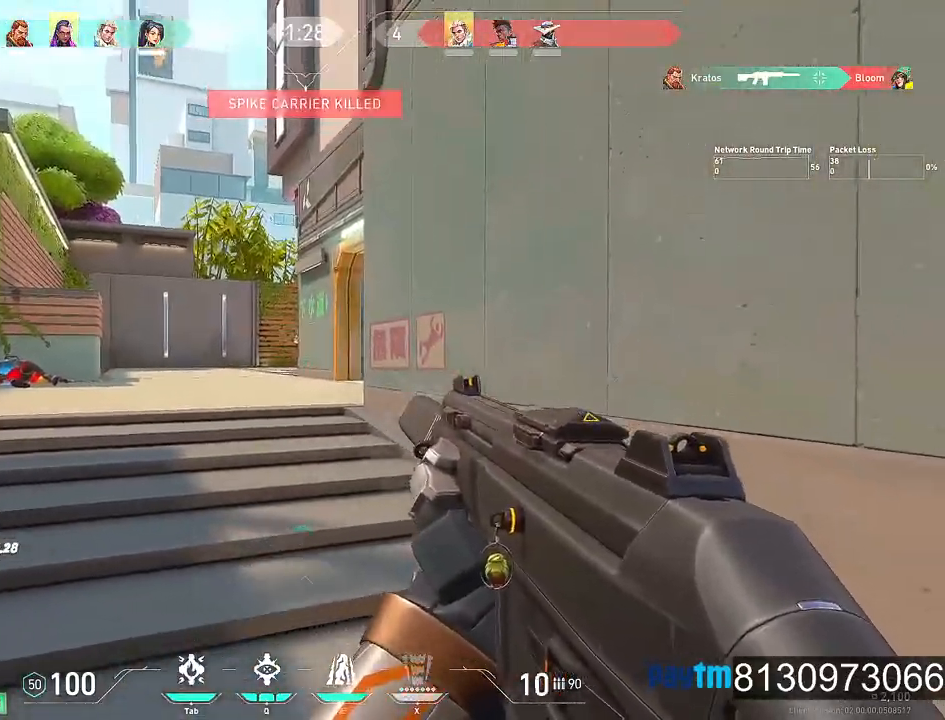
{"keys": ["a", "w"], "mouse": [], "events": [[200, "a", "down"], [300, "c", "up"], [300, "mouse_left", "up"], [334, "w", "down"]]}
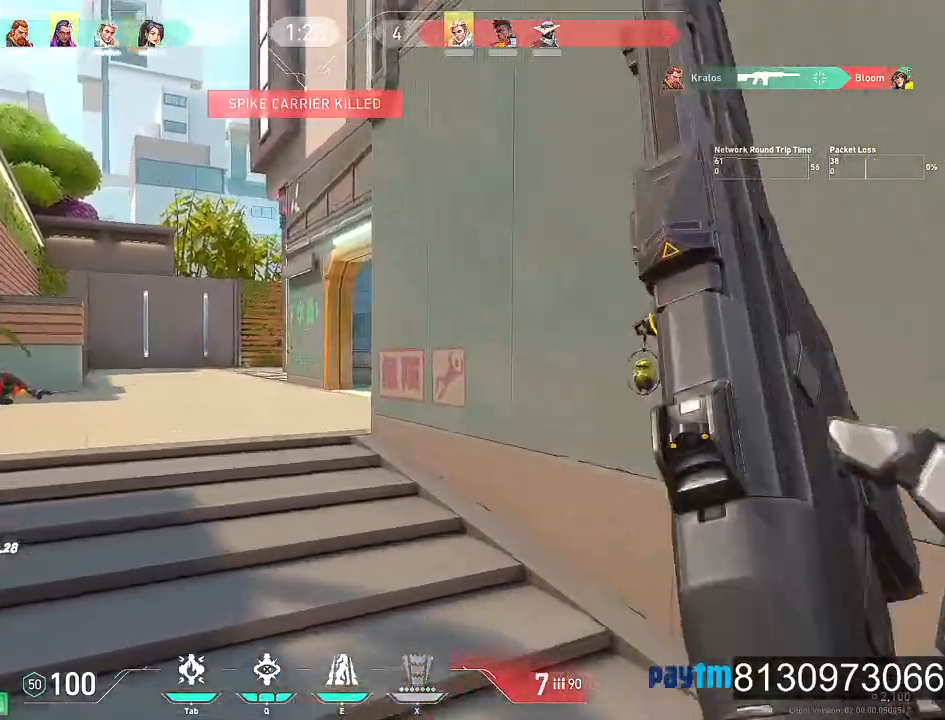
{"keys": ["a", "w"], "mouse": [], "events": []}
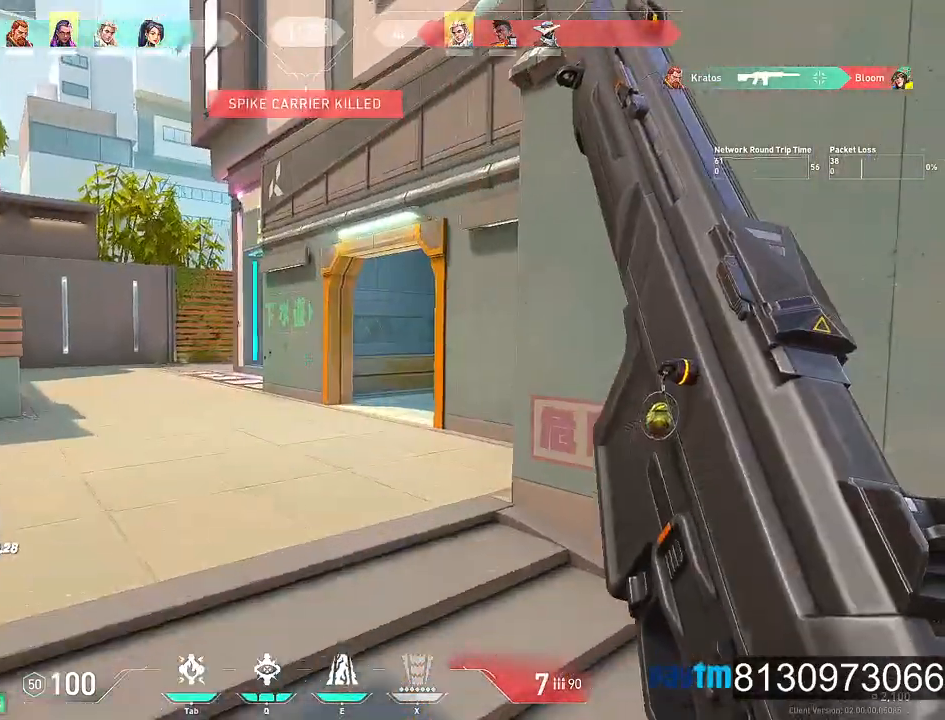
{"keys": ["a", "w"], "mouse": [], "events": []}
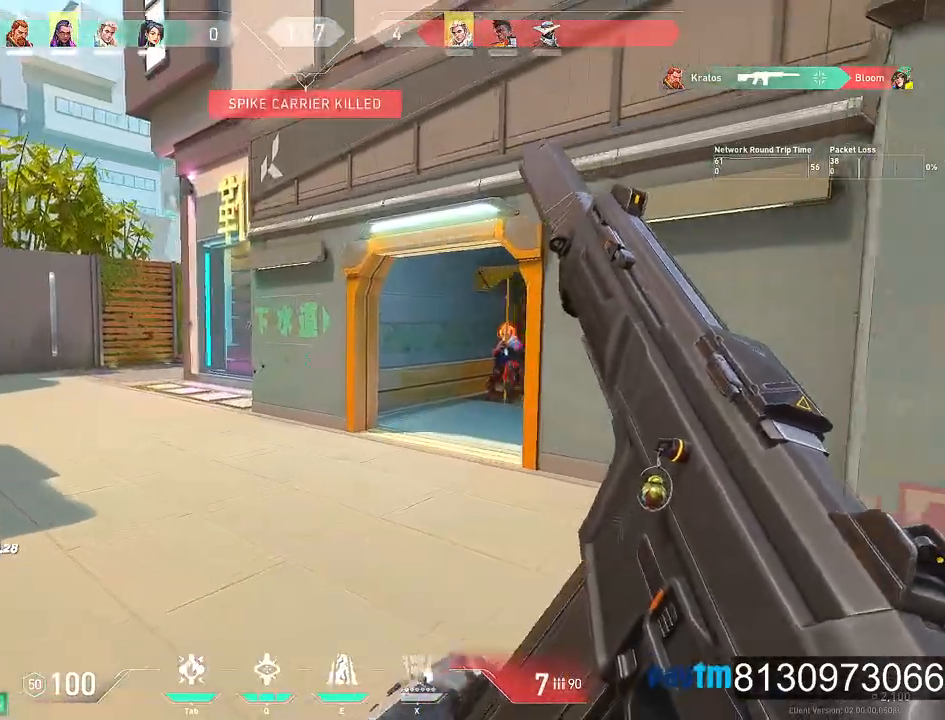
{"keys": ["a"], "mouse": [], "events": [[384, "w", "up"]]}
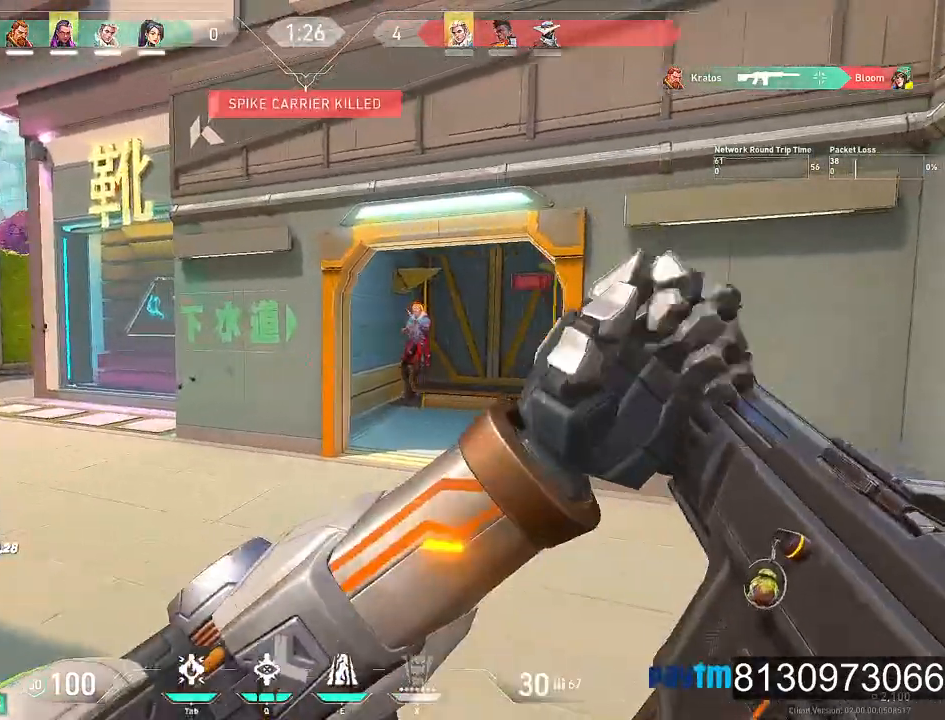
{"keys": ["s"], "mouse": [], "events": [[117, "s", "down"], [400, "a", "up"]]}
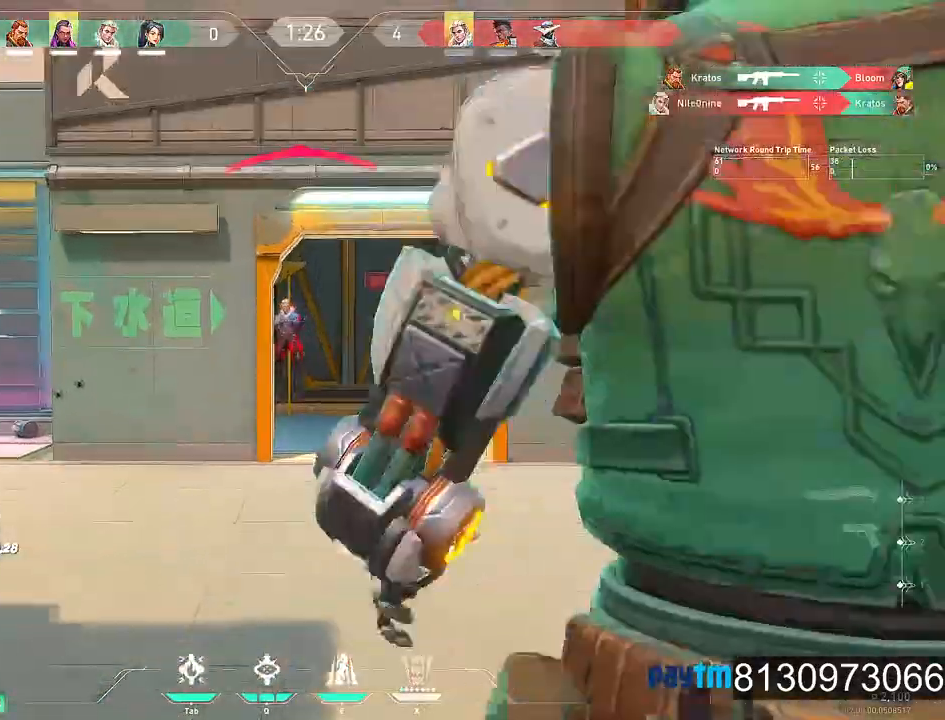
{"keys": [], "mouse": ["left"], "events": [[134, "s", "up"], [184, "mouse_left", "down"], [317, "c", "down"], [367, "mouse_left", "up"], [417, "c", "up"], [467, "mouse_left", "down"]]}
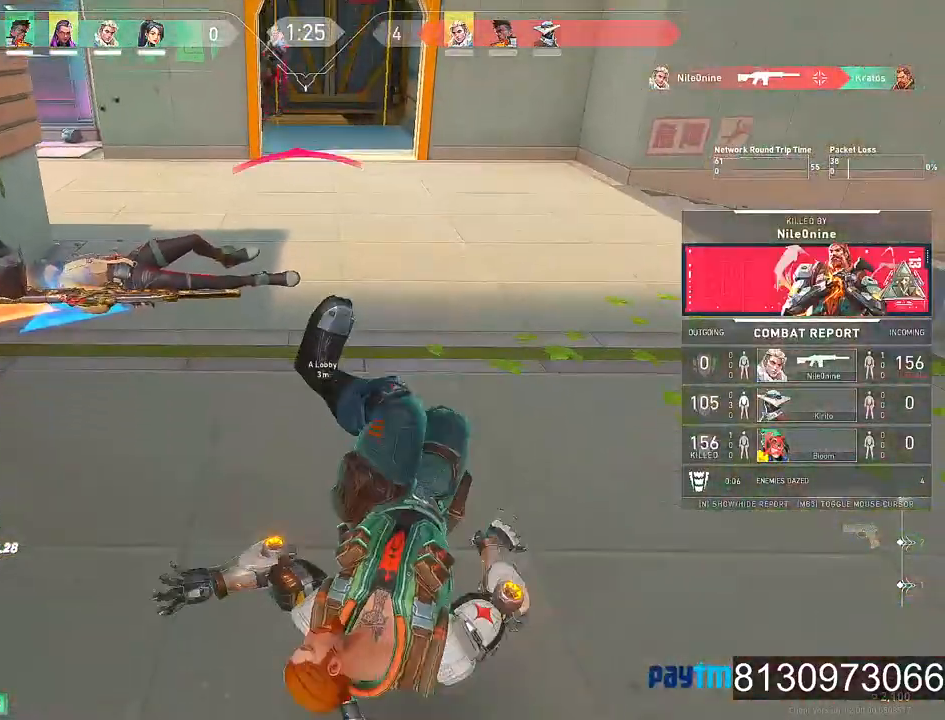
{"keys": [], "mouse": [], "events": [[50, "mouse_left", "up"], [150, "mouse_left", "down"], [217, "mouse_left", "up"], [334, "mouse_left", "down"], [484, "mouse_left", "up"]]}
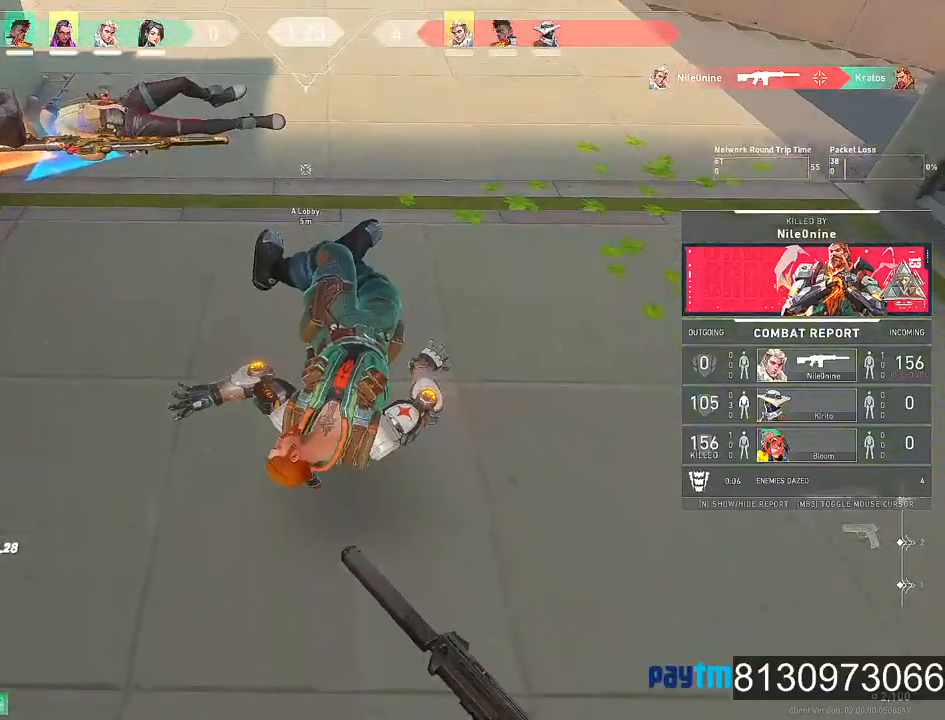
{"keys": [], "mouse": ["left"], "events": [[34, "mouse_left", "down"], [167, "mouse_left", "up"], [217, "mouse_left", "down"], [350, "mouse_left", "up"], [500, "mouse_left", "down"]]}
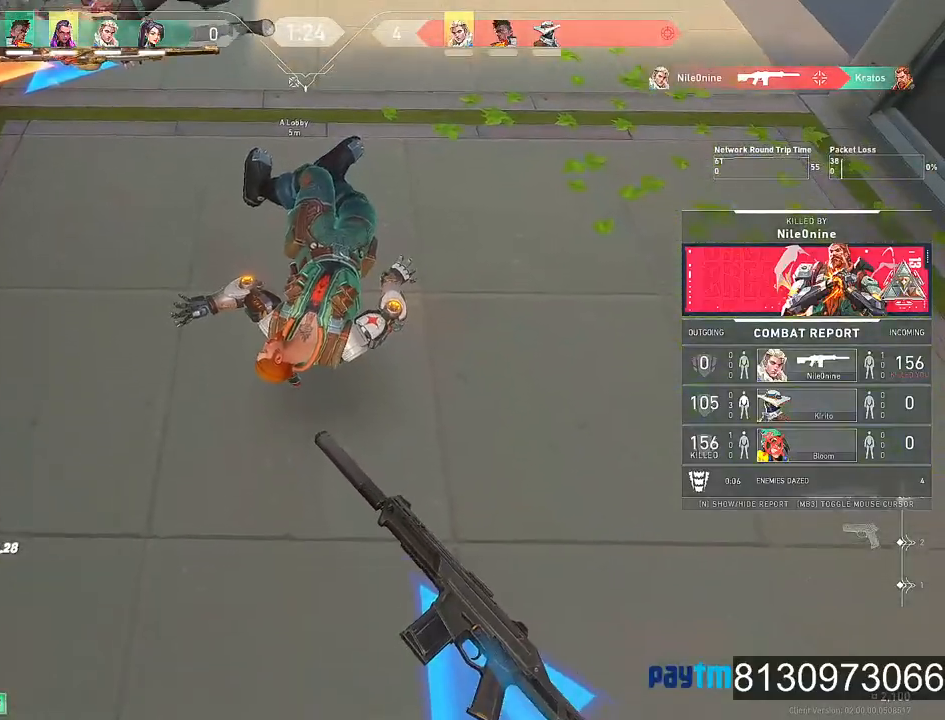
{"keys": [], "mouse": [], "events": [[134, "mouse_left", "up"], [317, "mouse_left", "down"], [500, "mouse_left", "up"]]}